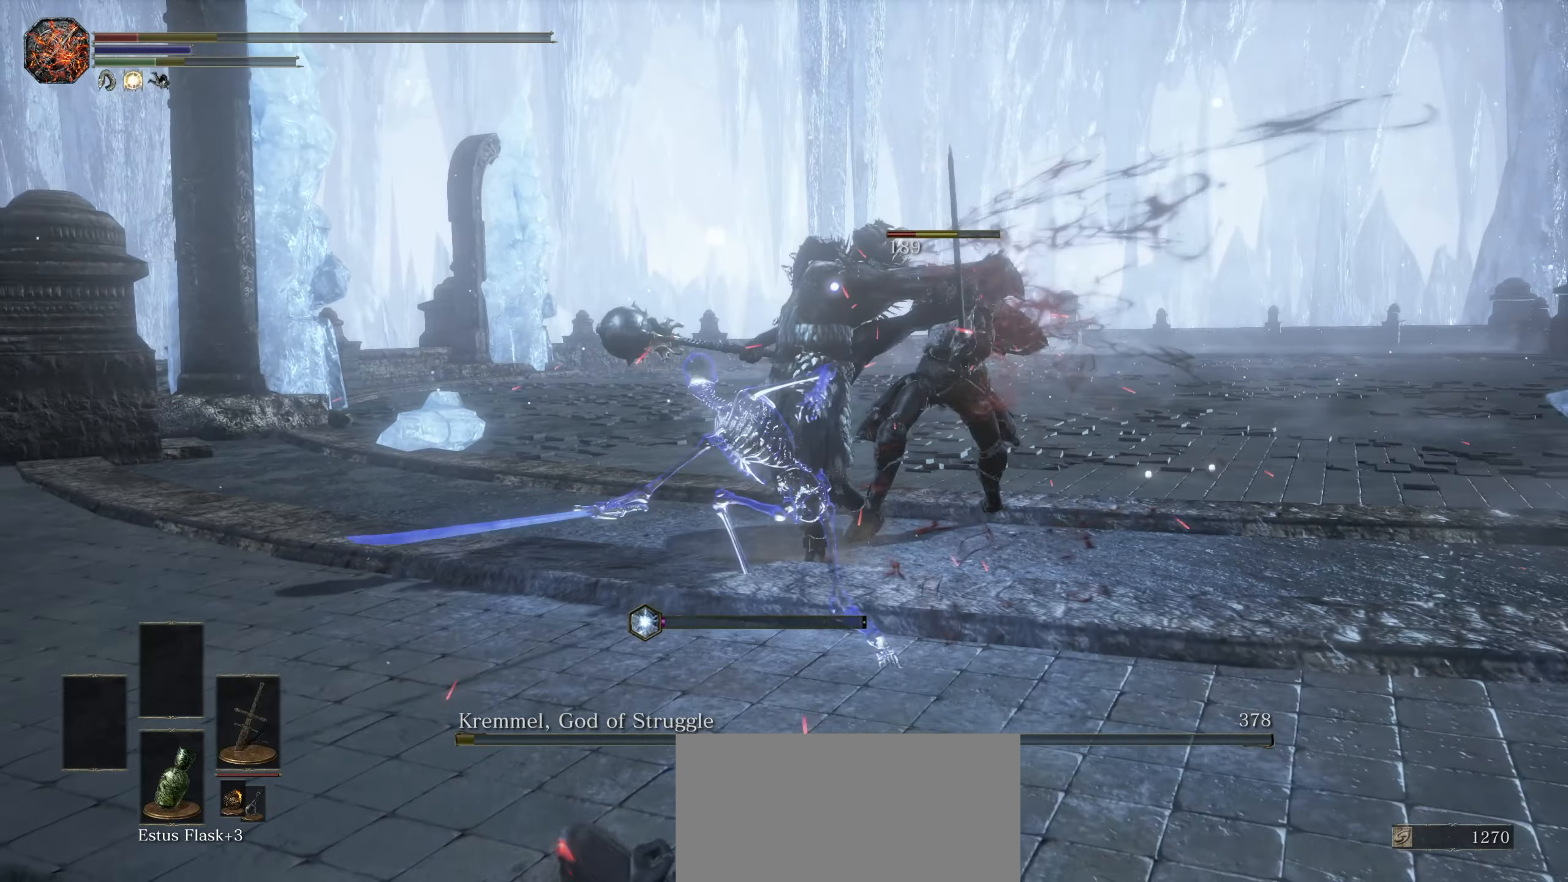
Gameplay with a controller (PlayStation layout); each line is a JSON object with the inputs held at the frame after it. "events" lists button and stick changes between this image and that frame as [ms after this image, input, new state], when the widget could be followed in between. Not read: CROSS DPAD_UP HOME L3 R3 SELECT START TOUCHPAD.
{"buttons": [], "left_stick": "down", "right_stick": "center", "events": [[50, "left_stick", "down"], [284, "CIRCLE", "down"], [367, "CIRCLE", "up"]]}
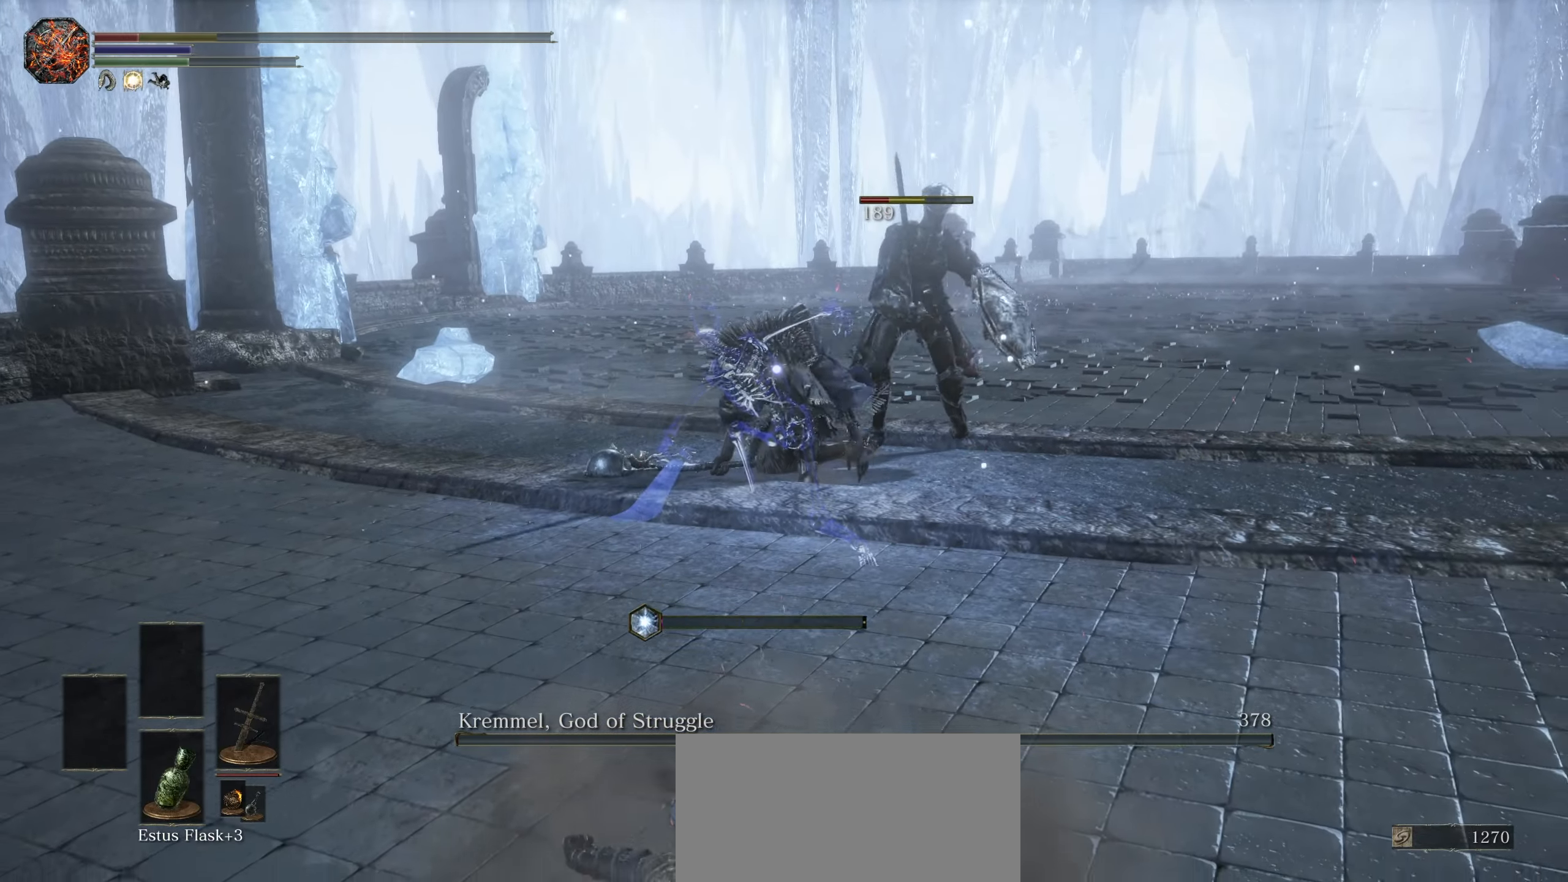
{"buttons": [], "left_stick": "up-left", "right_stick": "center", "events": [[367, "left_stick", "center"], [484, "left_stick", "up-left"]]}
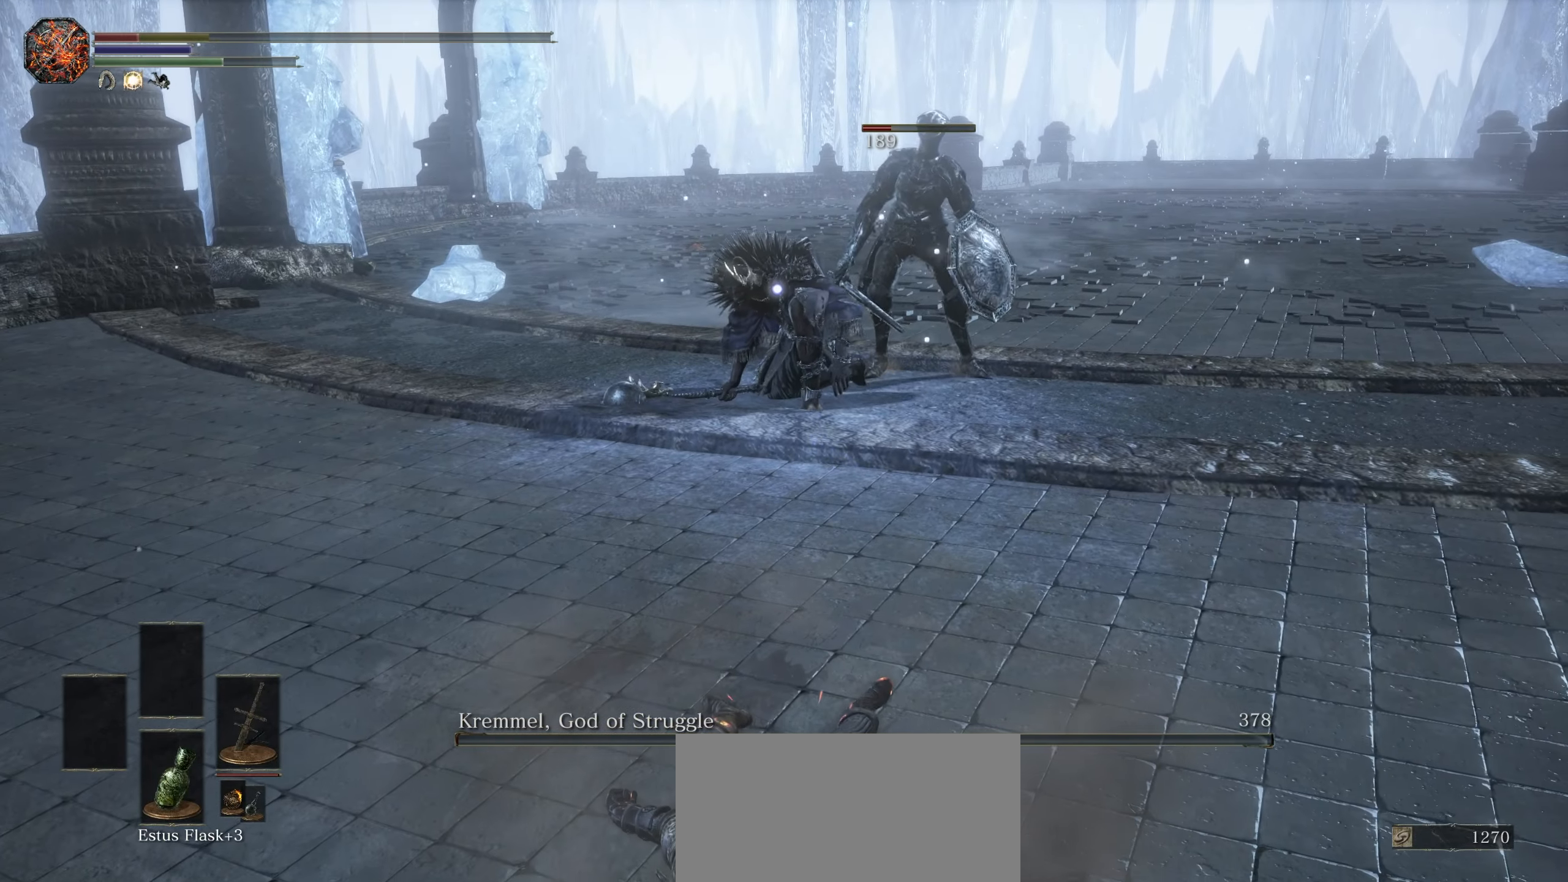
{"buttons": [], "left_stick": "up-left", "right_stick": "center", "events": [[317, "right_stick", "right"], [367, "right_stick", "center"]]}
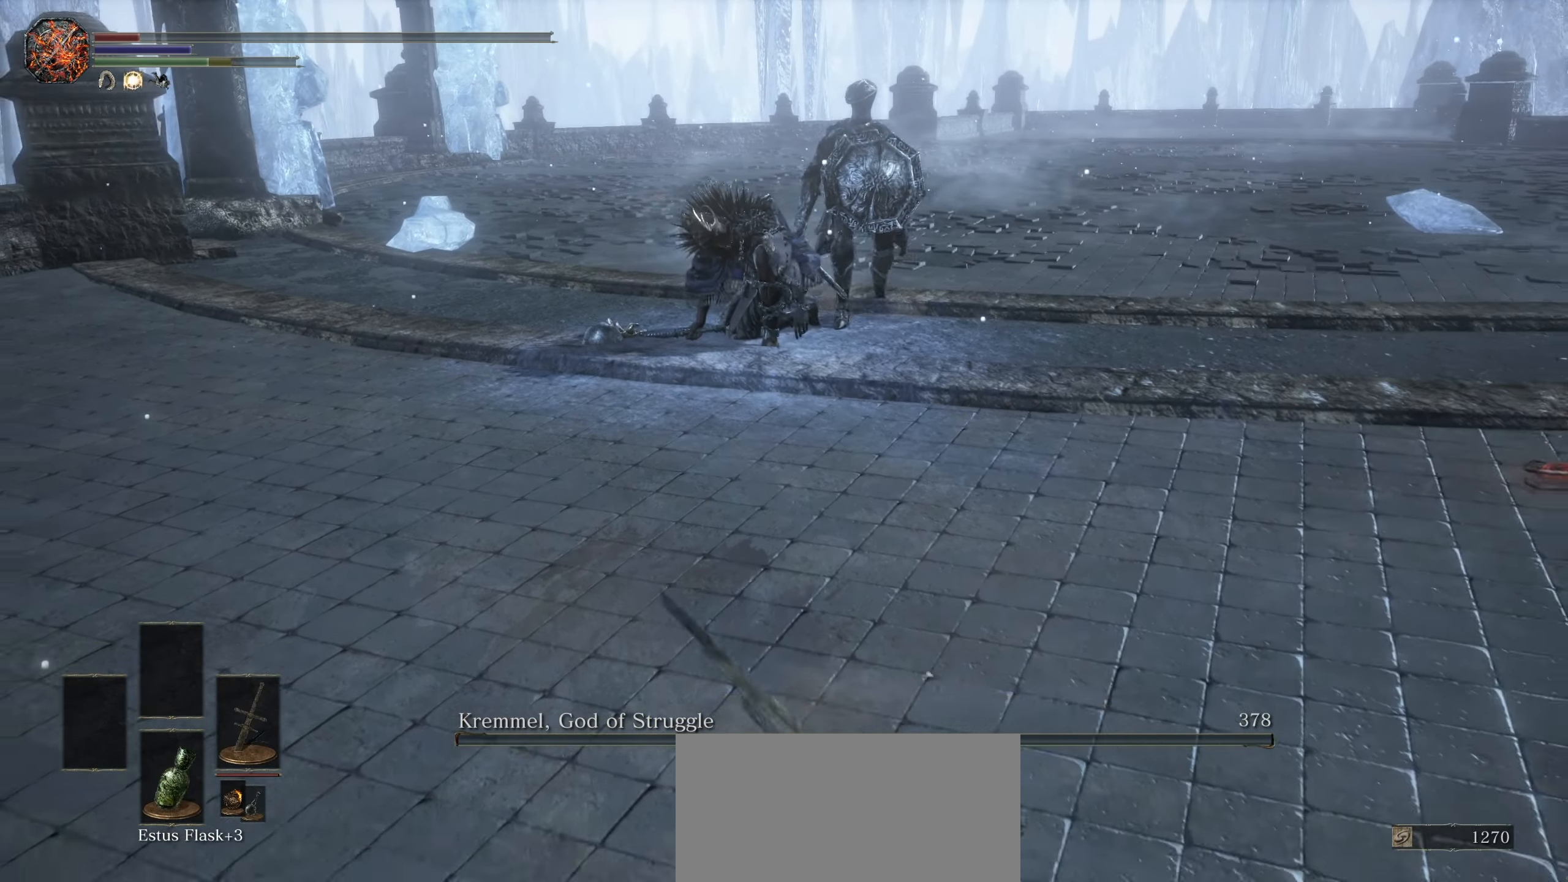
{"buttons": [], "left_stick": "up-left", "right_stick": "center", "events": []}
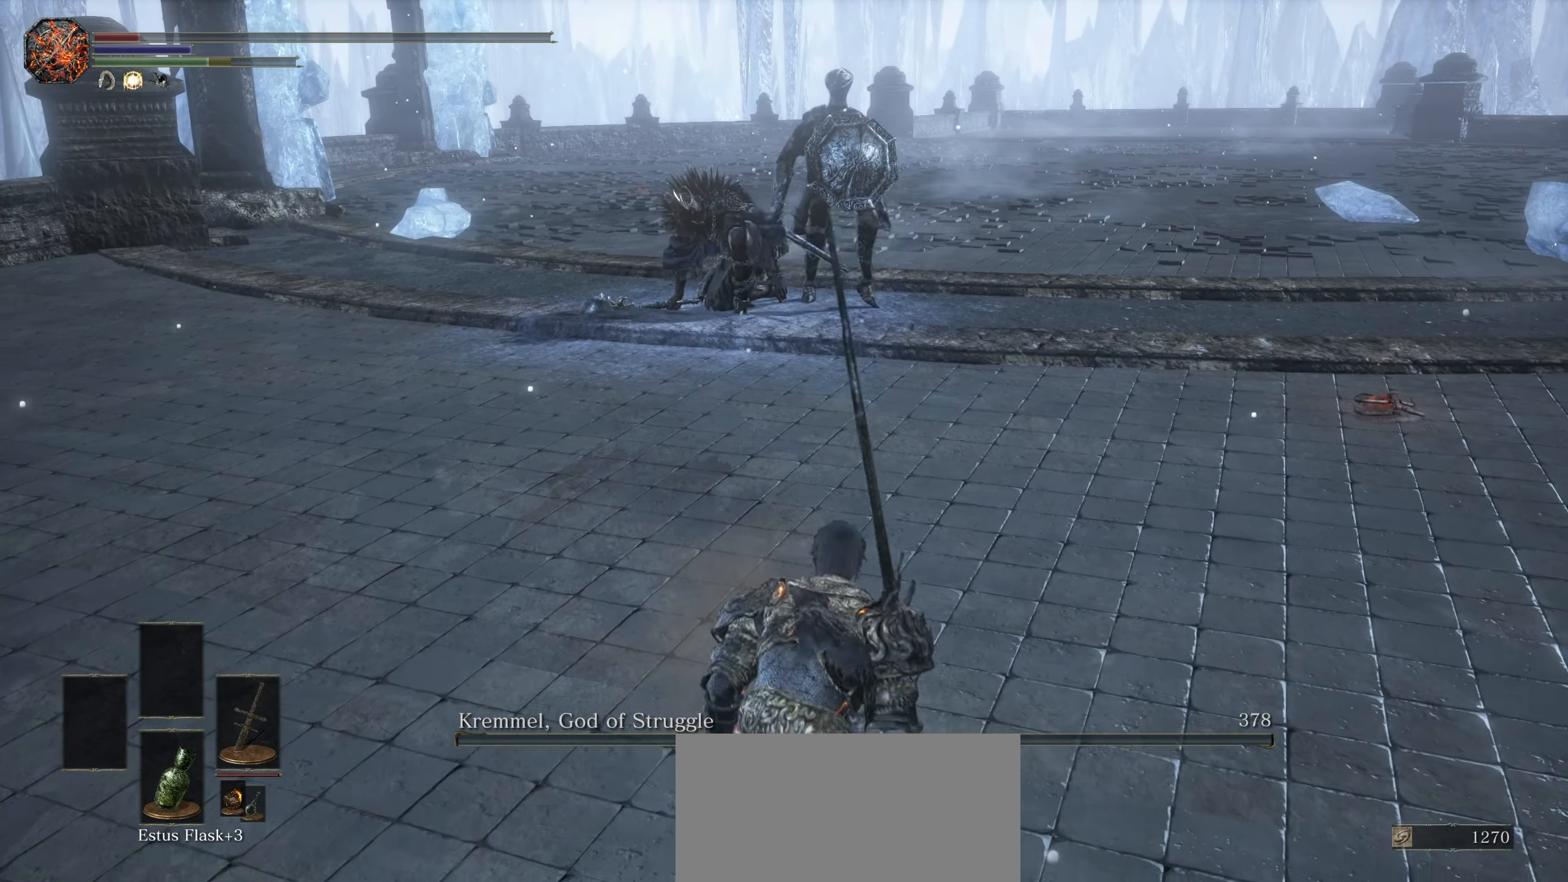
{"buttons": ["CIRCLE"], "left_stick": "up-left", "right_stick": "center", "events": [[250, "CIRCLE", "down"]]}
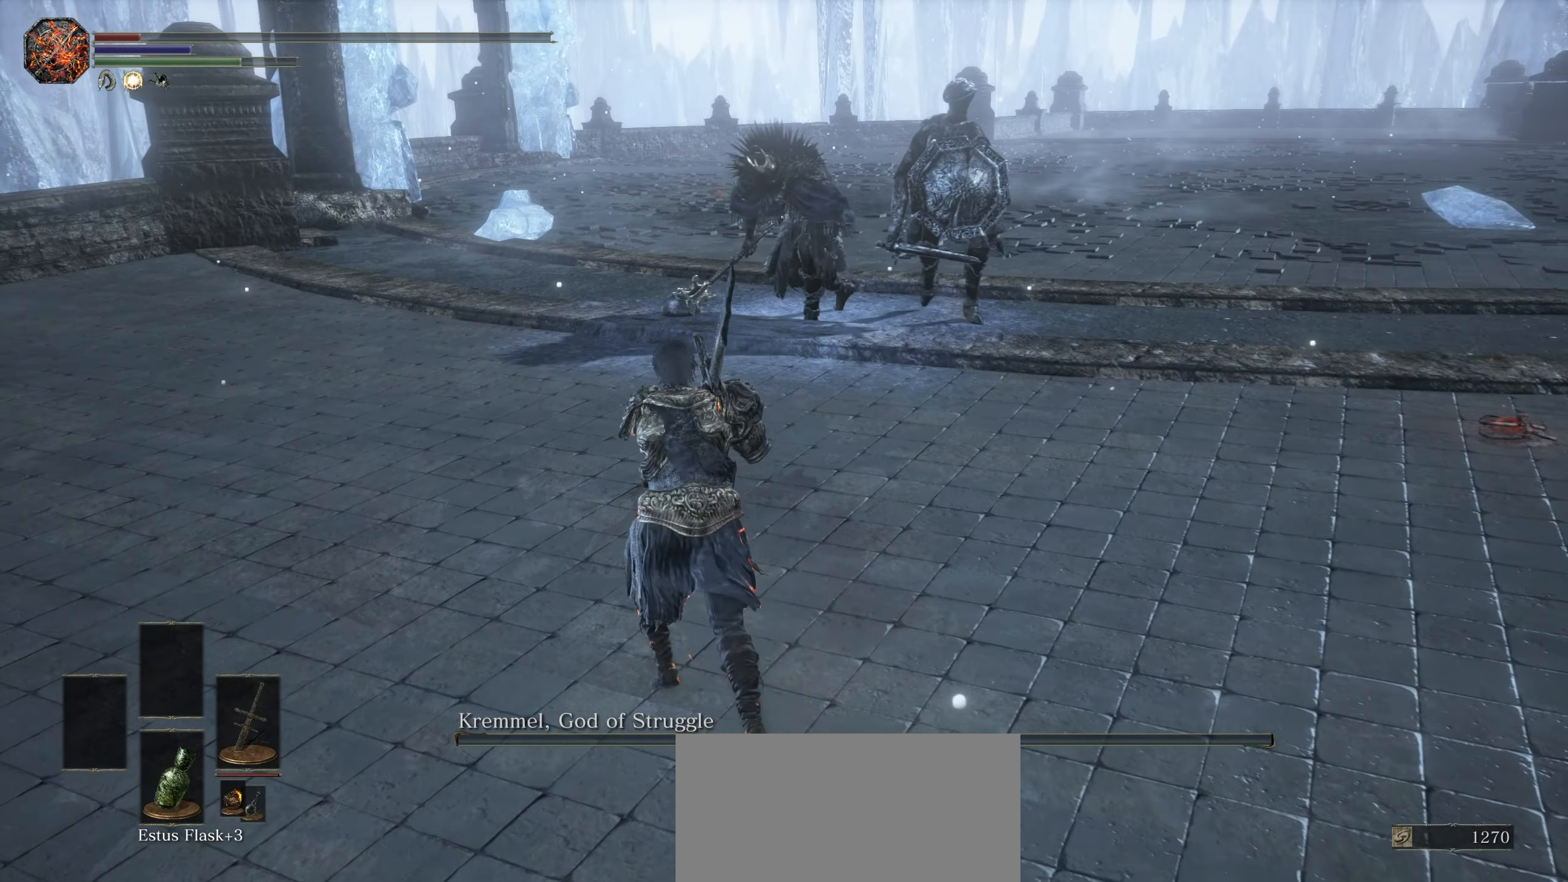
{"buttons": ["CIRCLE"], "left_stick": "up", "right_stick": "center", "events": [[217, "left_stick", "up"]]}
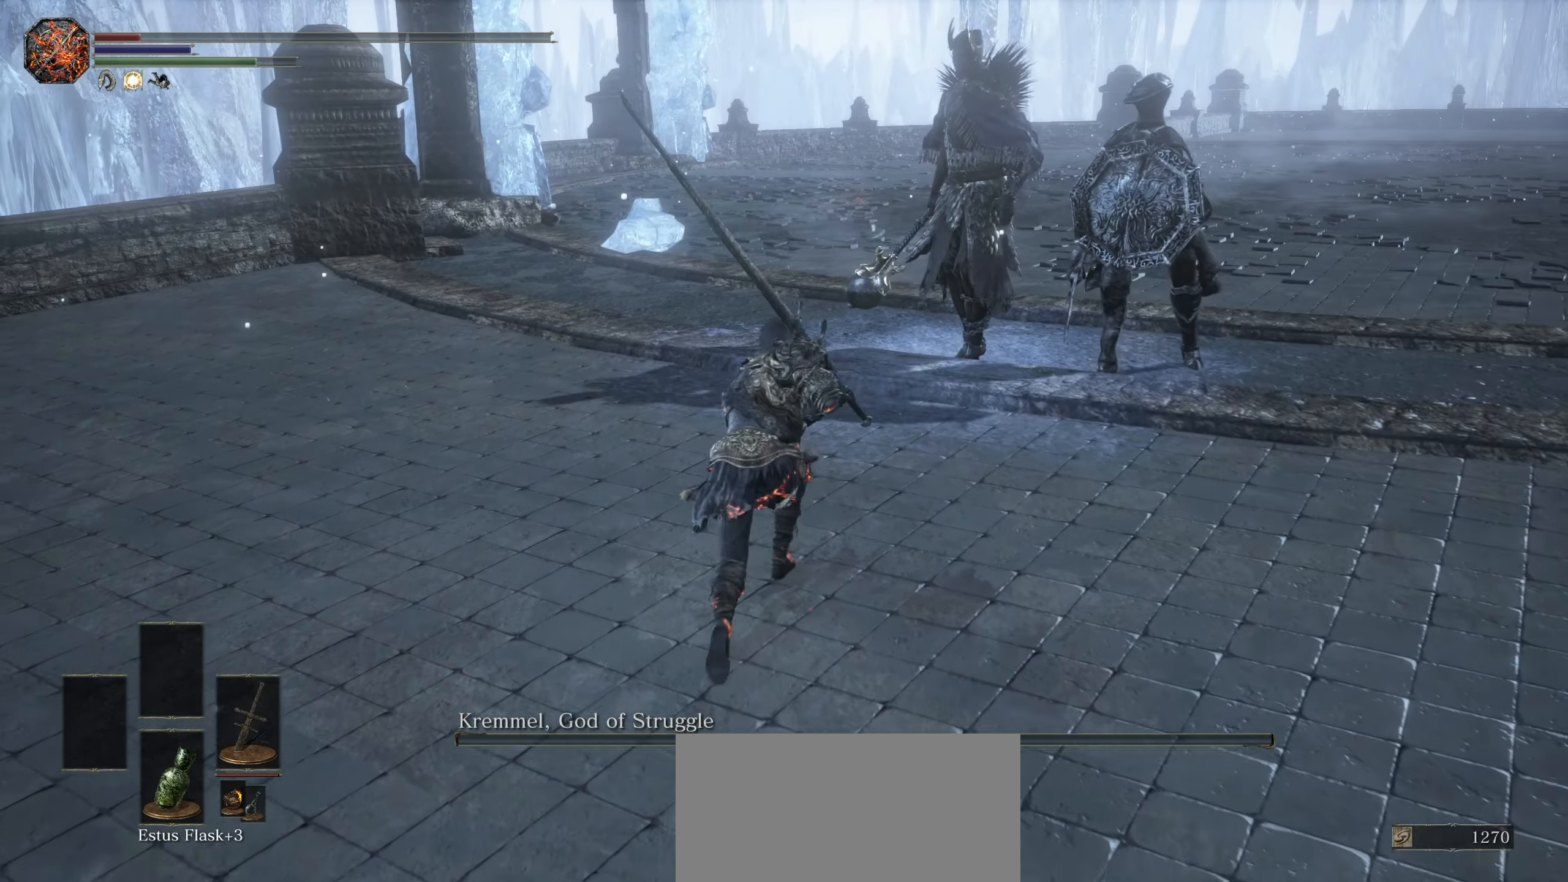
{"buttons": [], "left_stick": "up", "right_stick": "down-right", "events": [[184, "R1", "down"], [284, "CIRCLE", "up"], [317, "R1", "up"], [466, "right_stick", "down-right"]]}
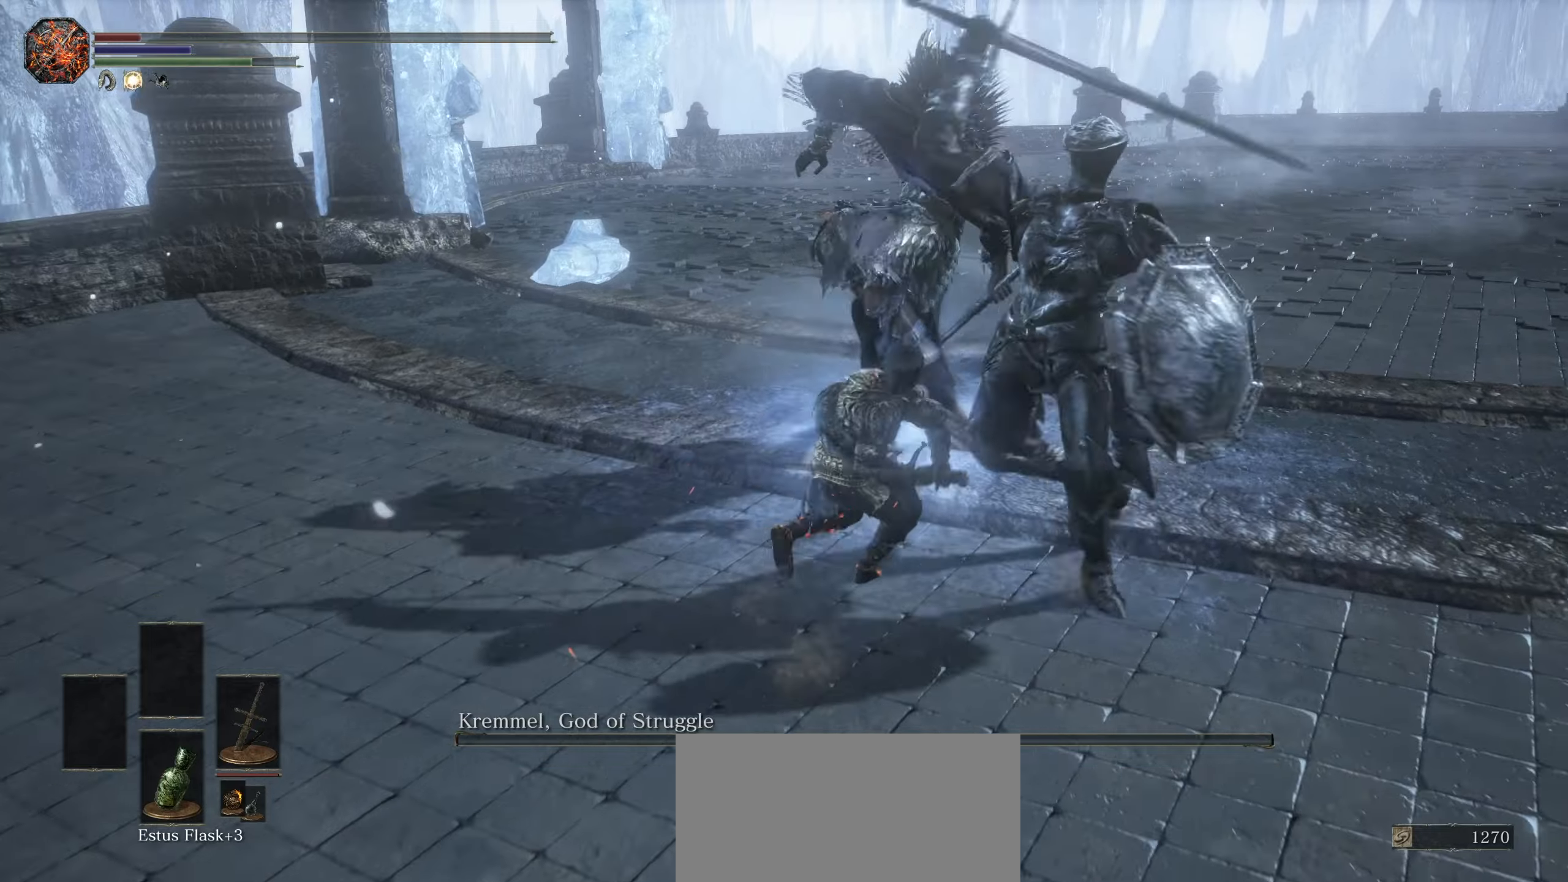
{"buttons": [], "left_stick": "up", "right_stick": "right", "events": [[50, "right_stick", "center"], [450, "right_stick", "right"]]}
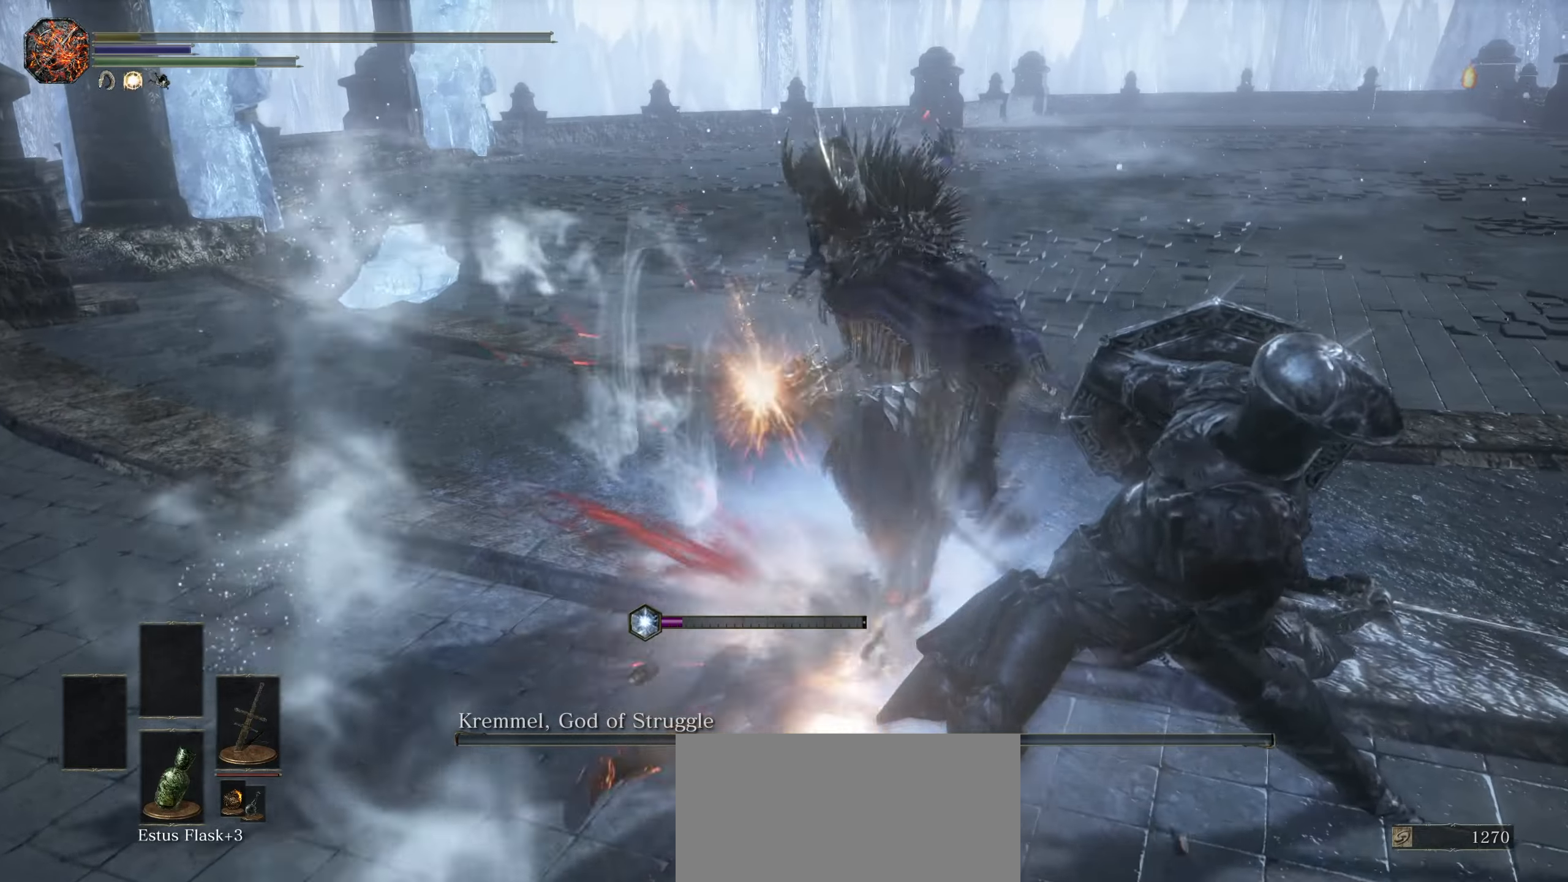
{"buttons": [], "left_stick": "up-left", "right_stick": "center", "events": [[233, "right_stick", "center"], [483, "left_stick", "up-left"]]}
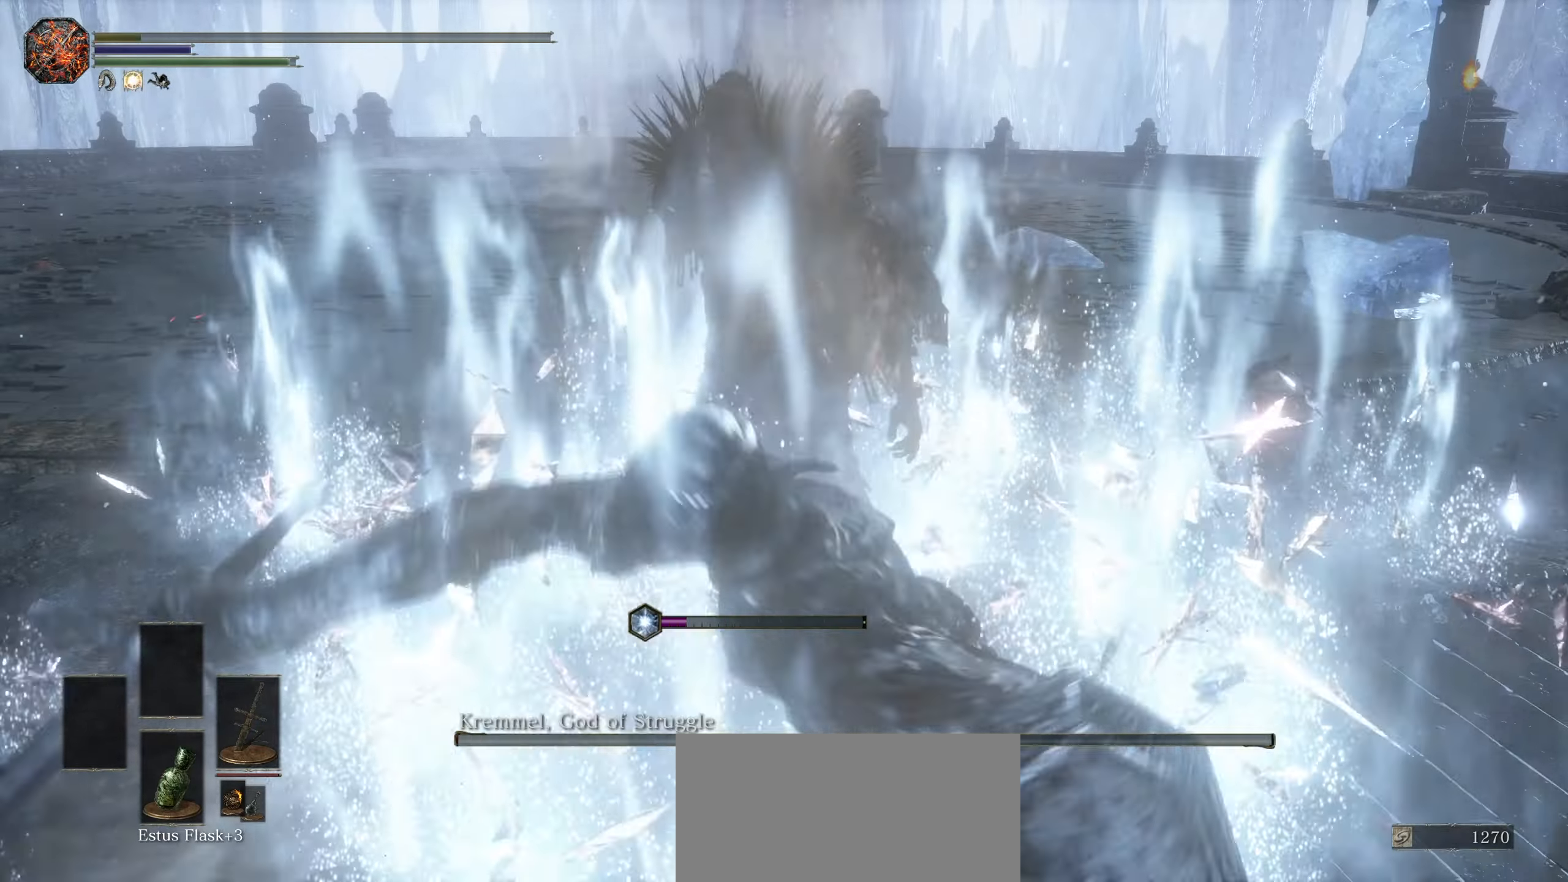
{"buttons": [], "left_stick": "up-left", "right_stick": "center", "events": [[33, "CIRCLE", "down"], [116, "CIRCLE", "up"], [333, "right_stick", "right"], [500, "right_stick", "center"]]}
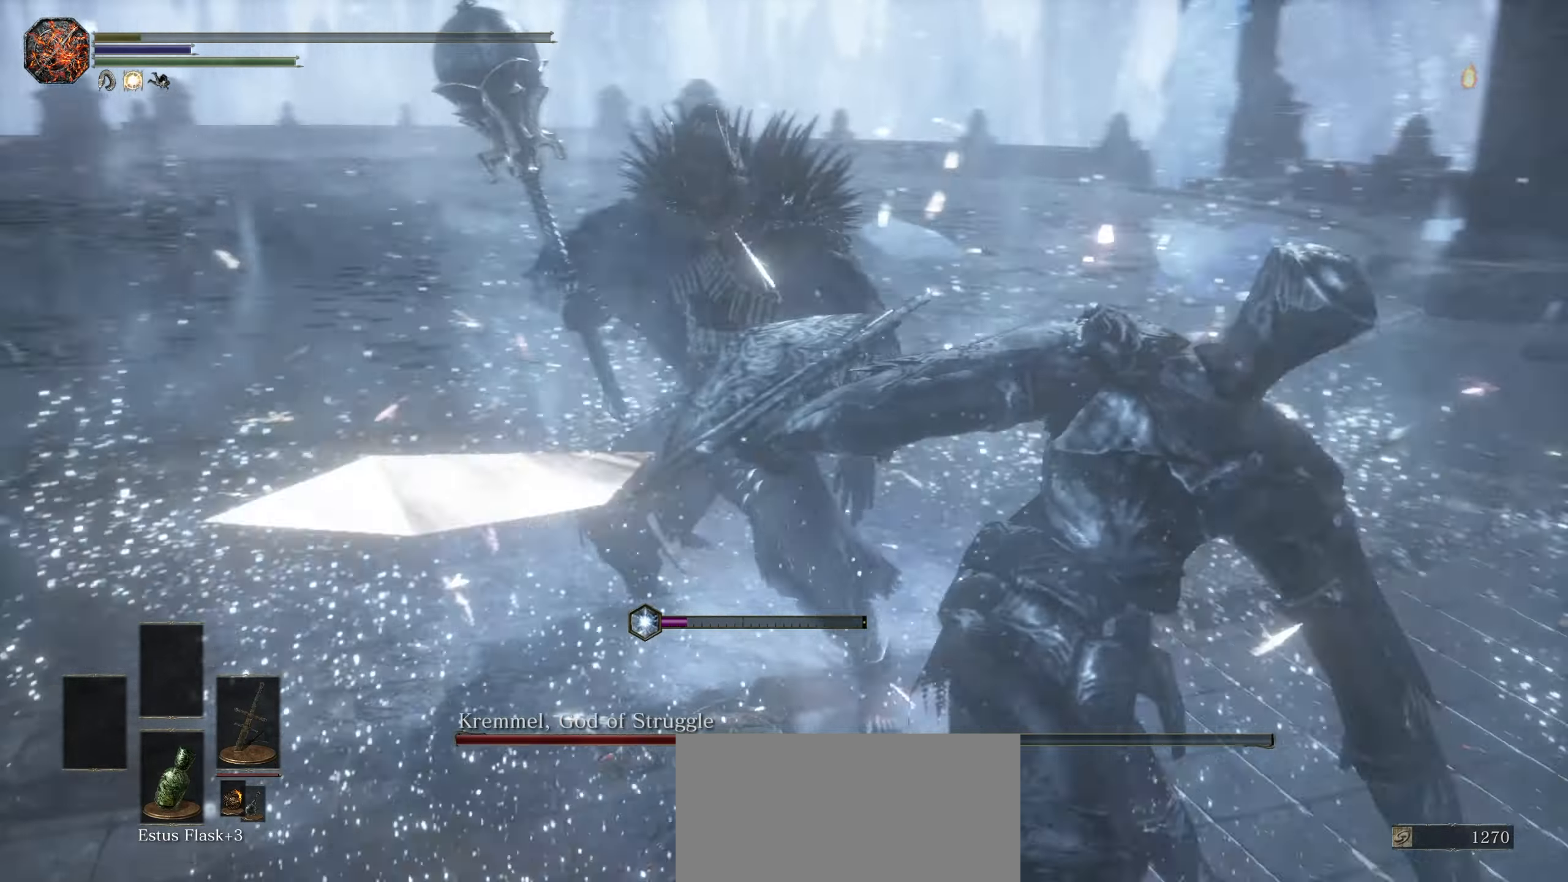
{"buttons": [], "left_stick": "left", "right_stick": "center", "events": [[50, "left_stick", "left"]]}
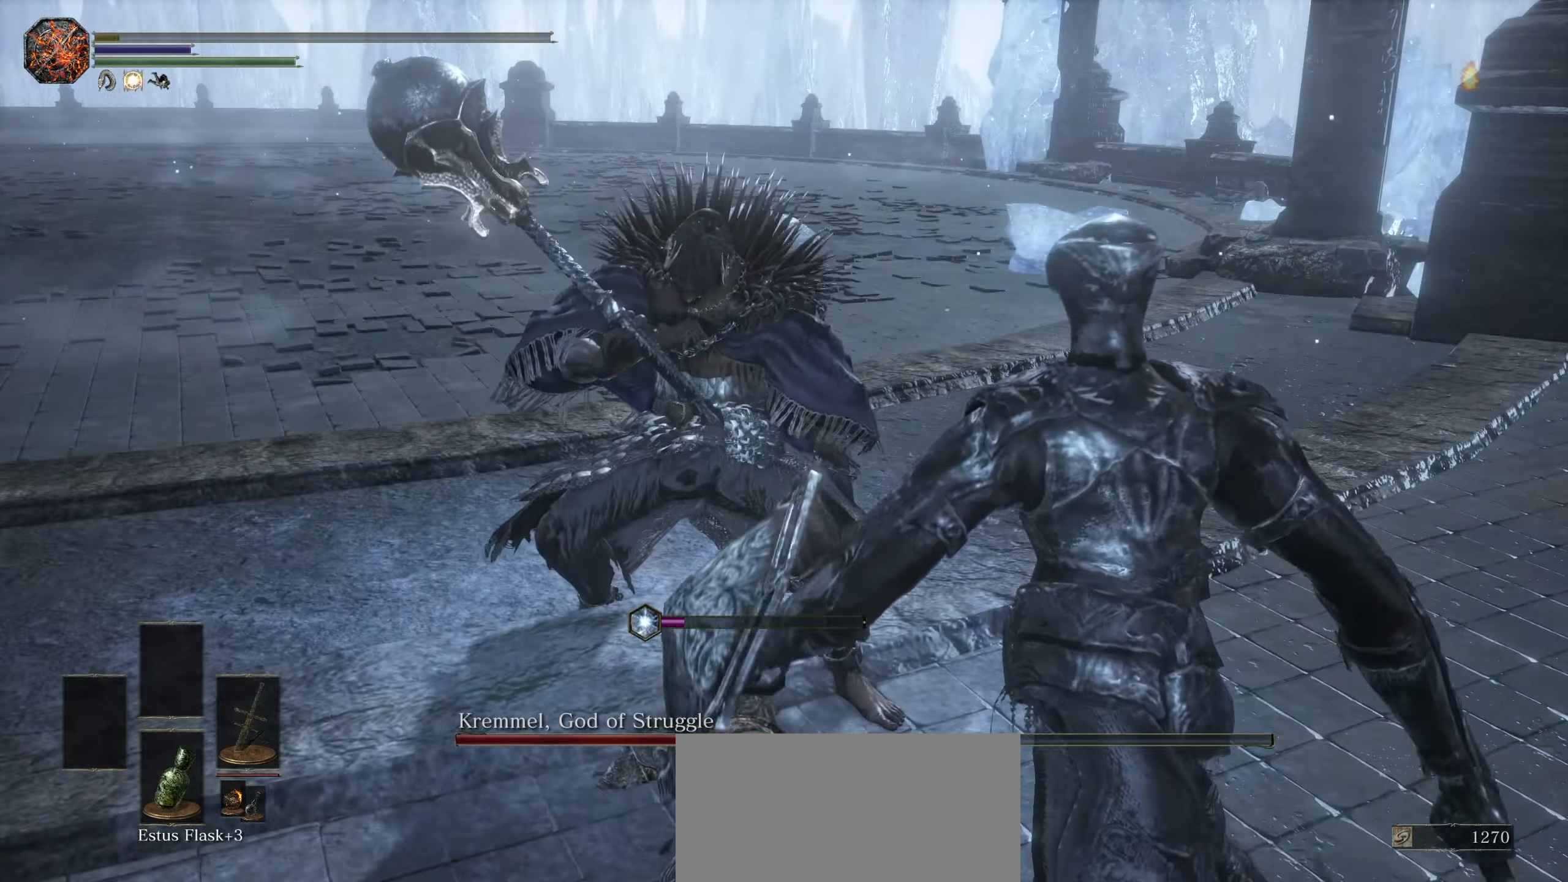
{"buttons": [], "left_stick": "left", "right_stick": "center", "events": [[383, "CIRCLE", "down"], [450, "CIRCLE", "up"]]}
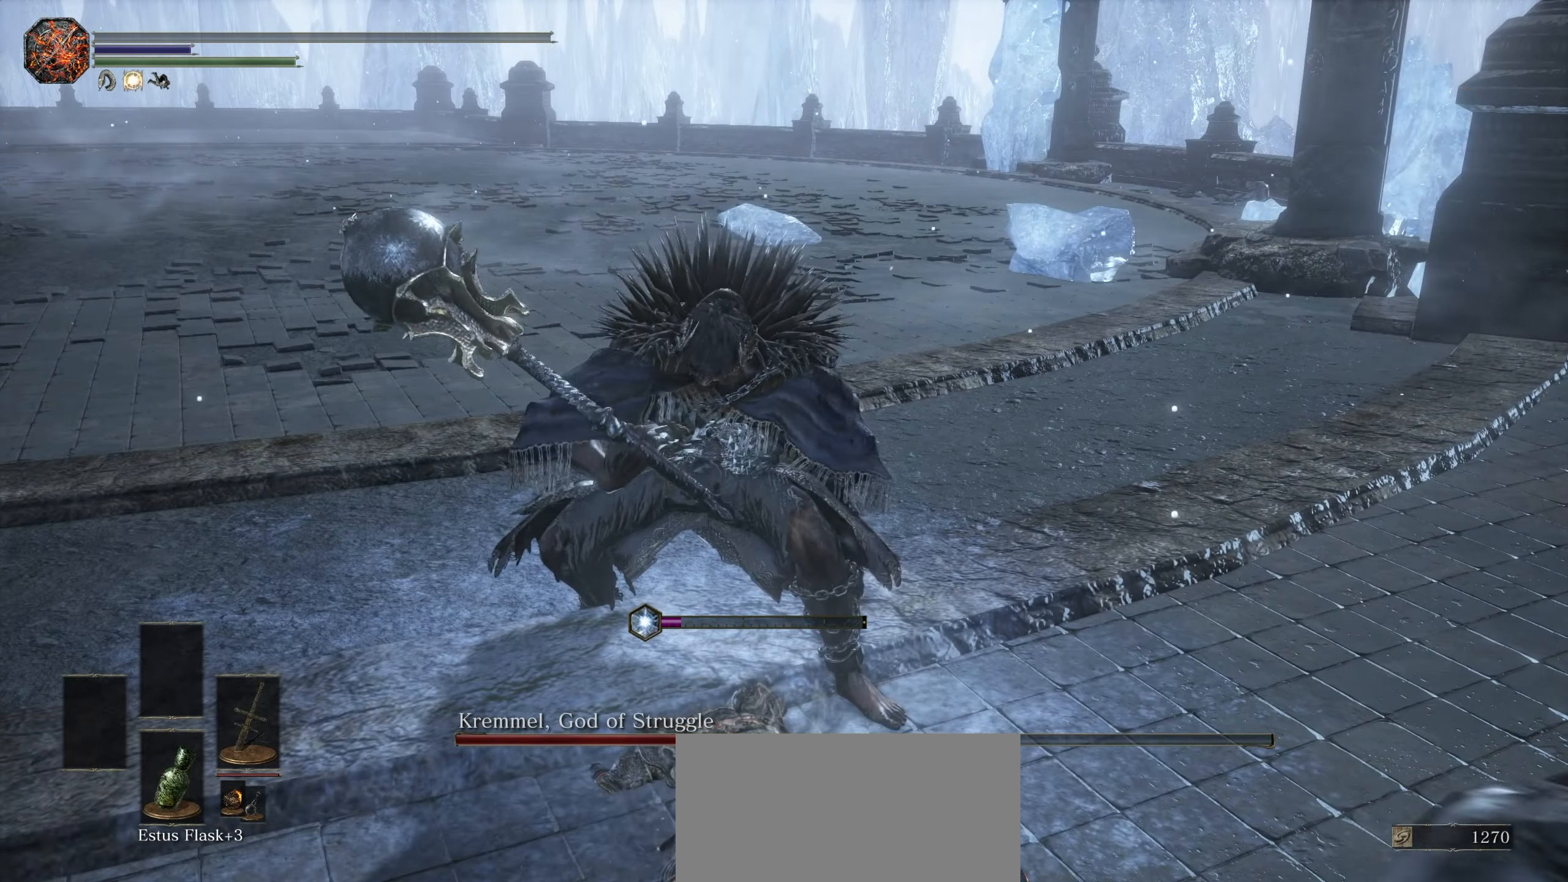
{"buttons": [], "left_stick": "center", "right_stick": "center", "events": [[16, "left_stick", "center"]]}
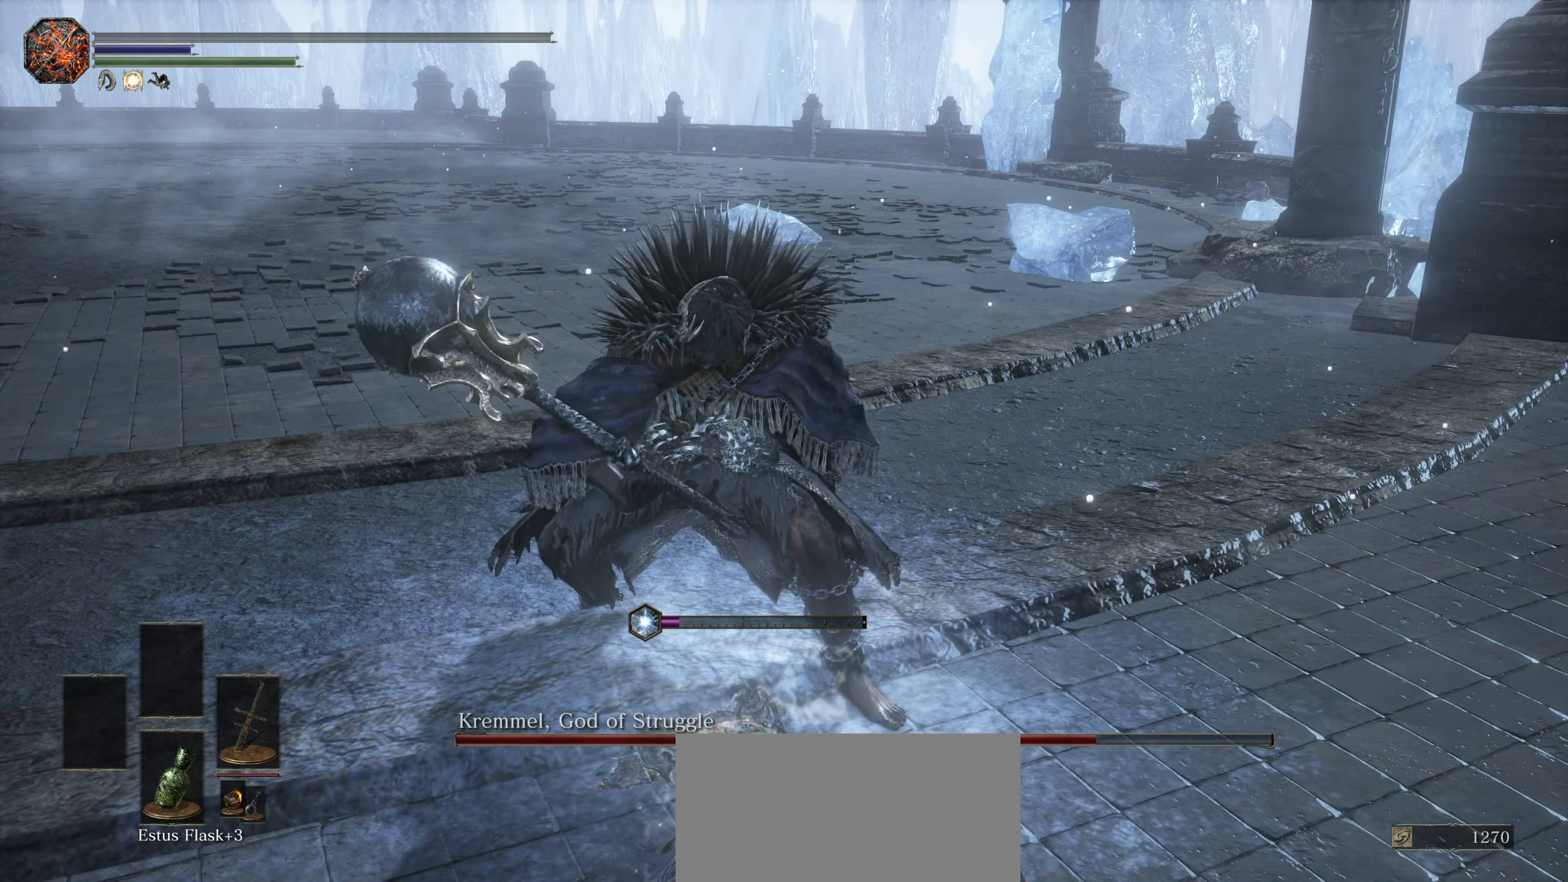
{"buttons": [], "left_stick": "center", "right_stick": "center", "events": []}
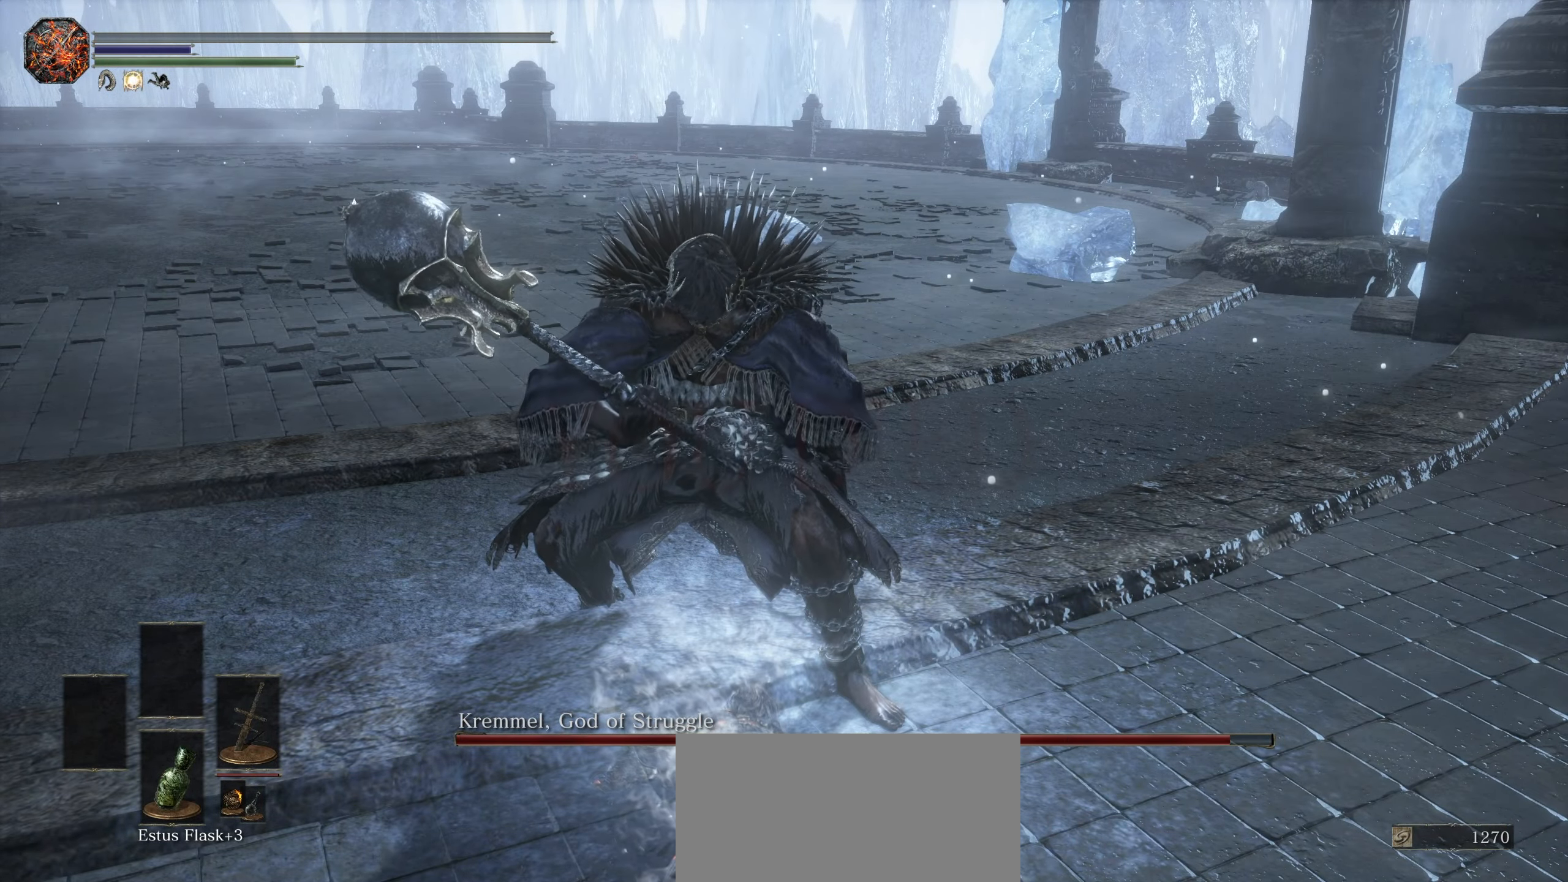
{"buttons": [], "left_stick": "center", "right_stick": "center", "events": []}
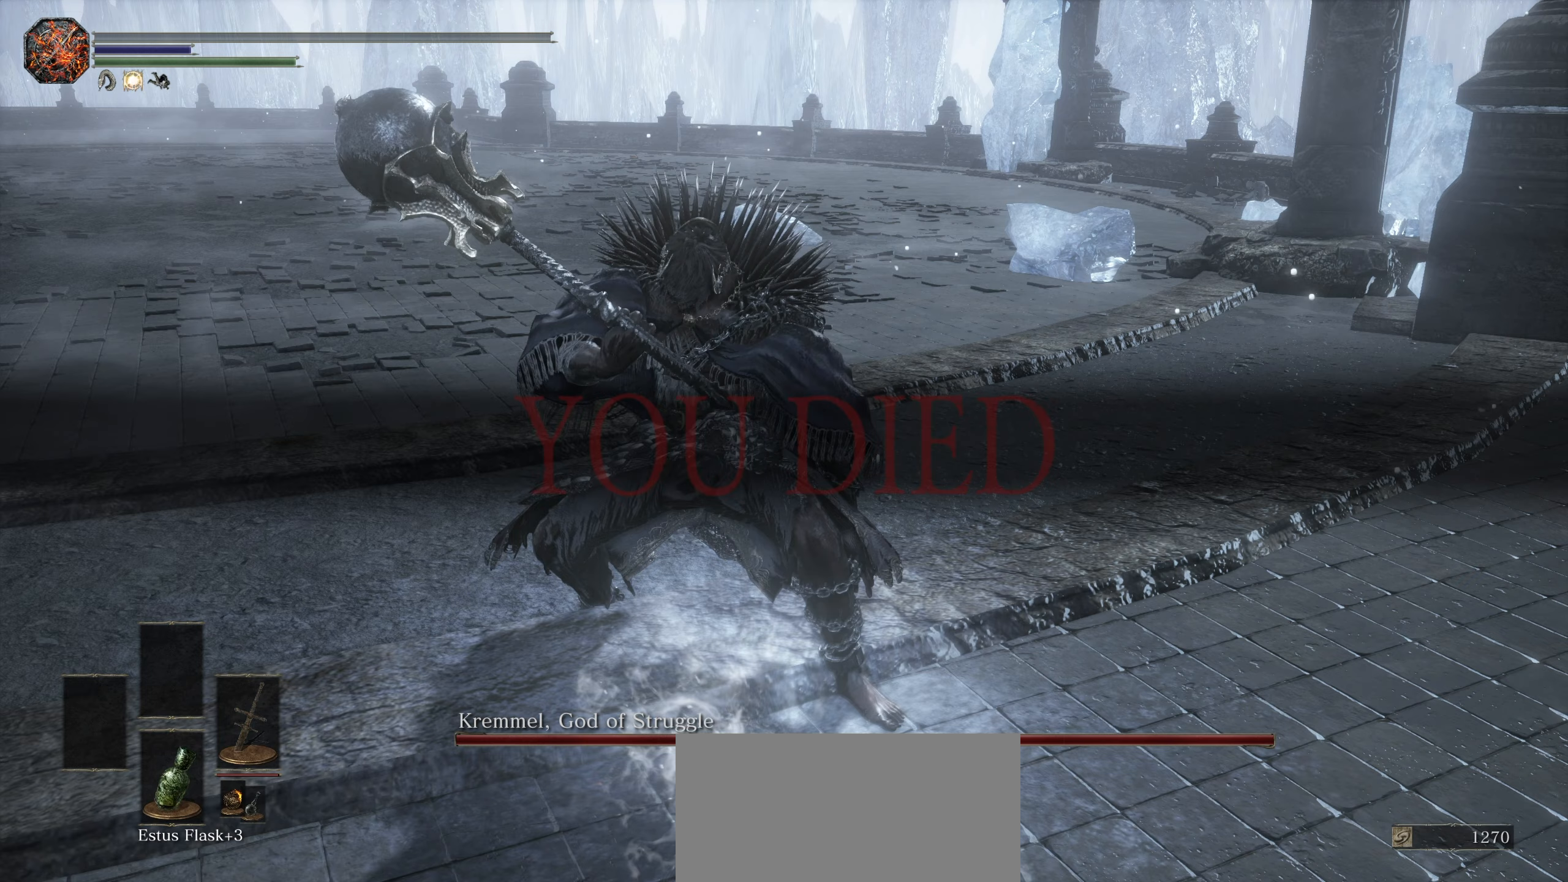
{"buttons": [], "left_stick": "center", "right_stick": "center", "events": []}
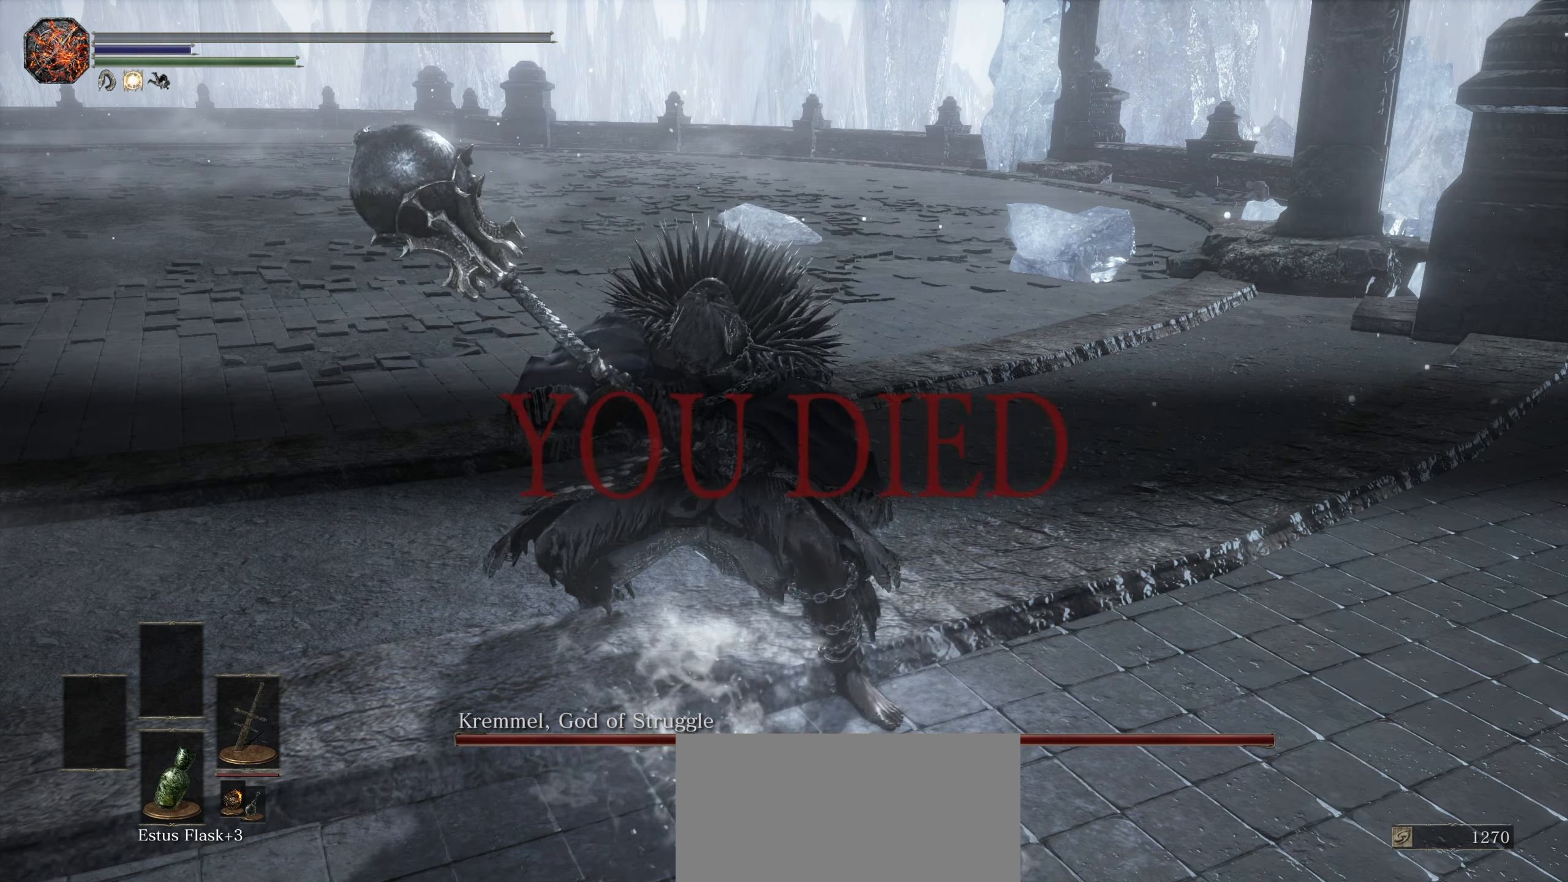
{"buttons": [], "left_stick": "center", "right_stick": "center", "events": []}
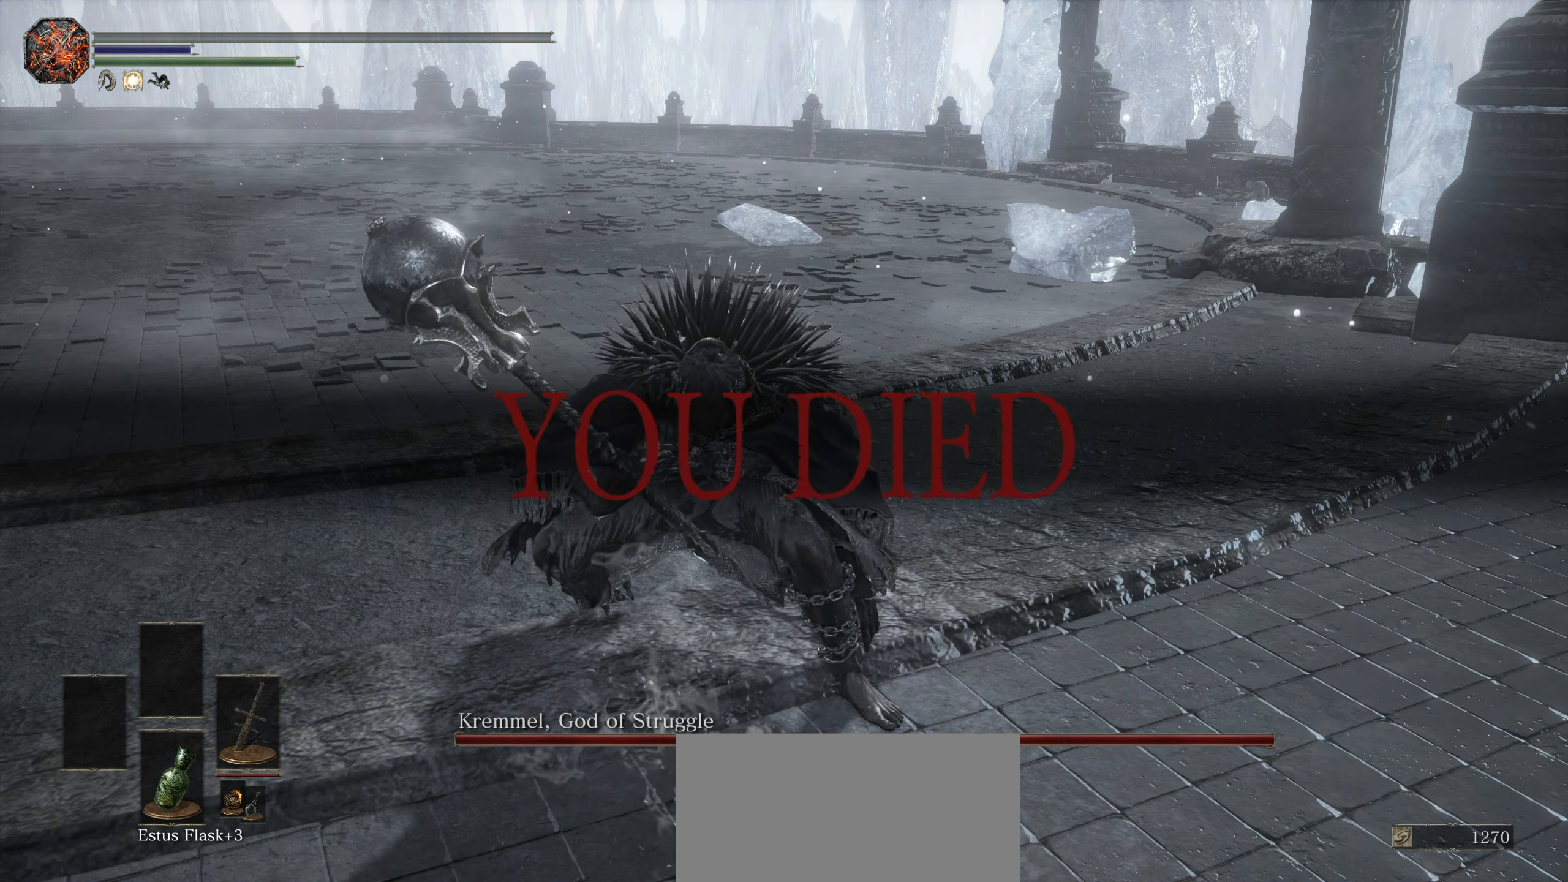
{"buttons": [], "left_stick": "center", "right_stick": "center", "events": []}
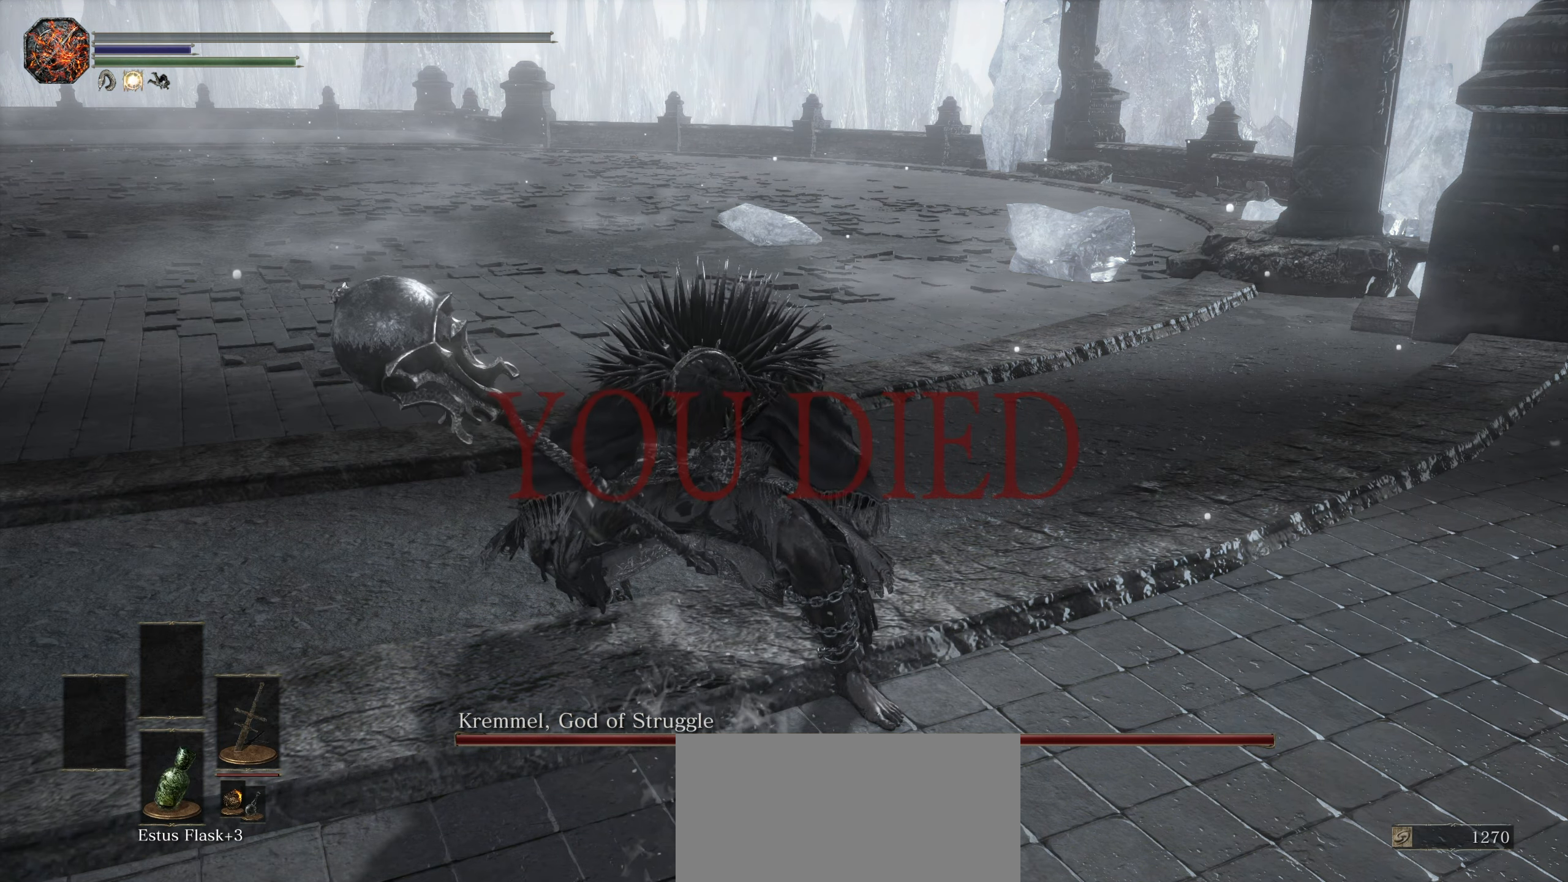
{"buttons": [], "left_stick": "center", "right_stick": "center", "events": []}
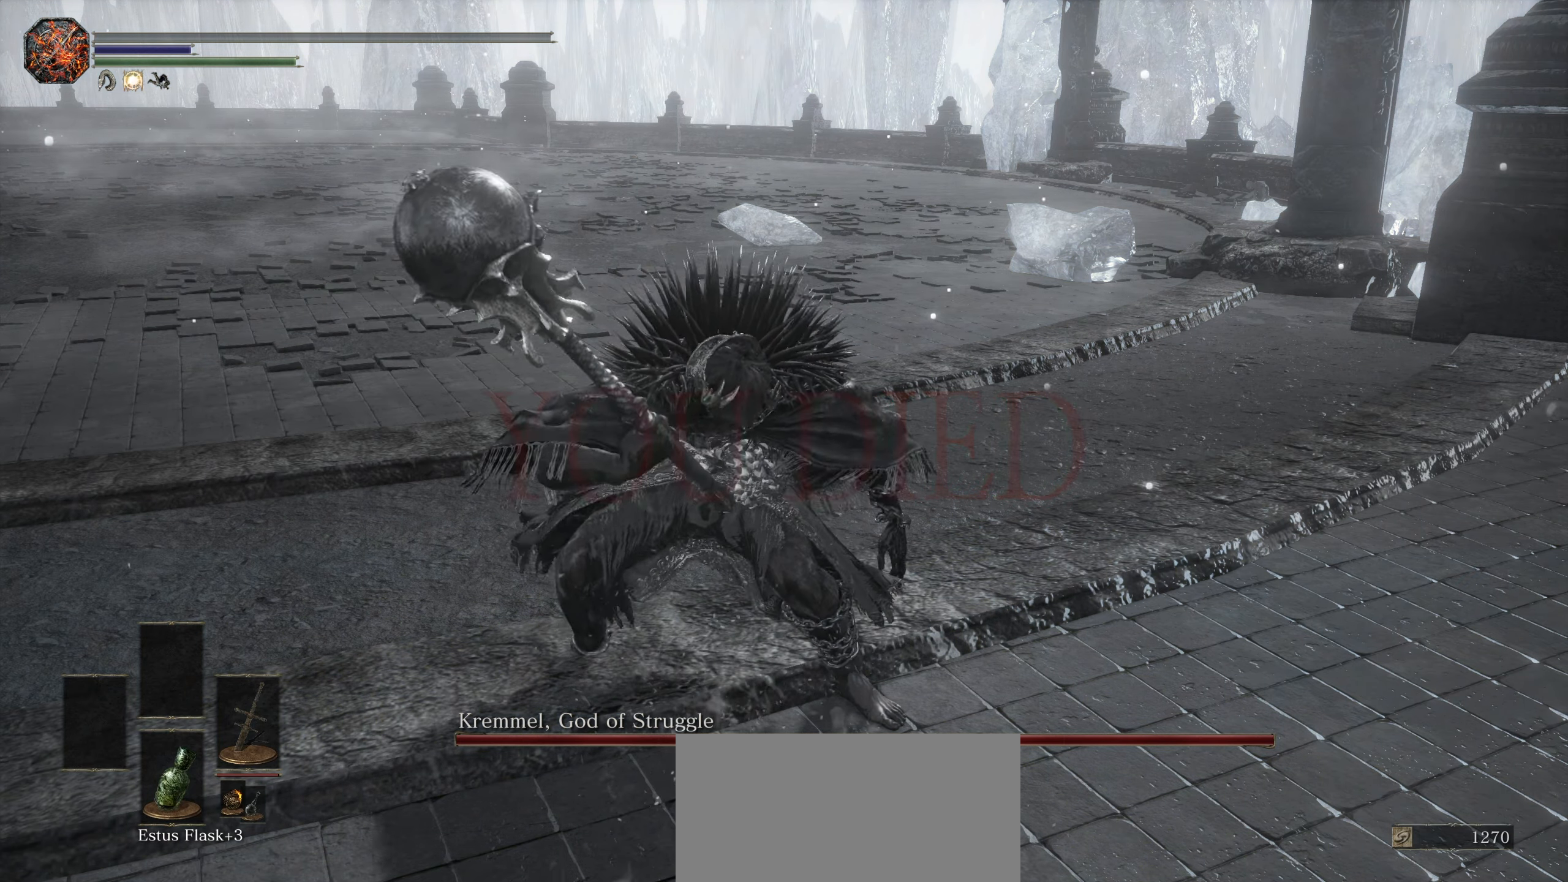
{"buttons": [], "left_stick": "center", "right_stick": "center", "events": []}
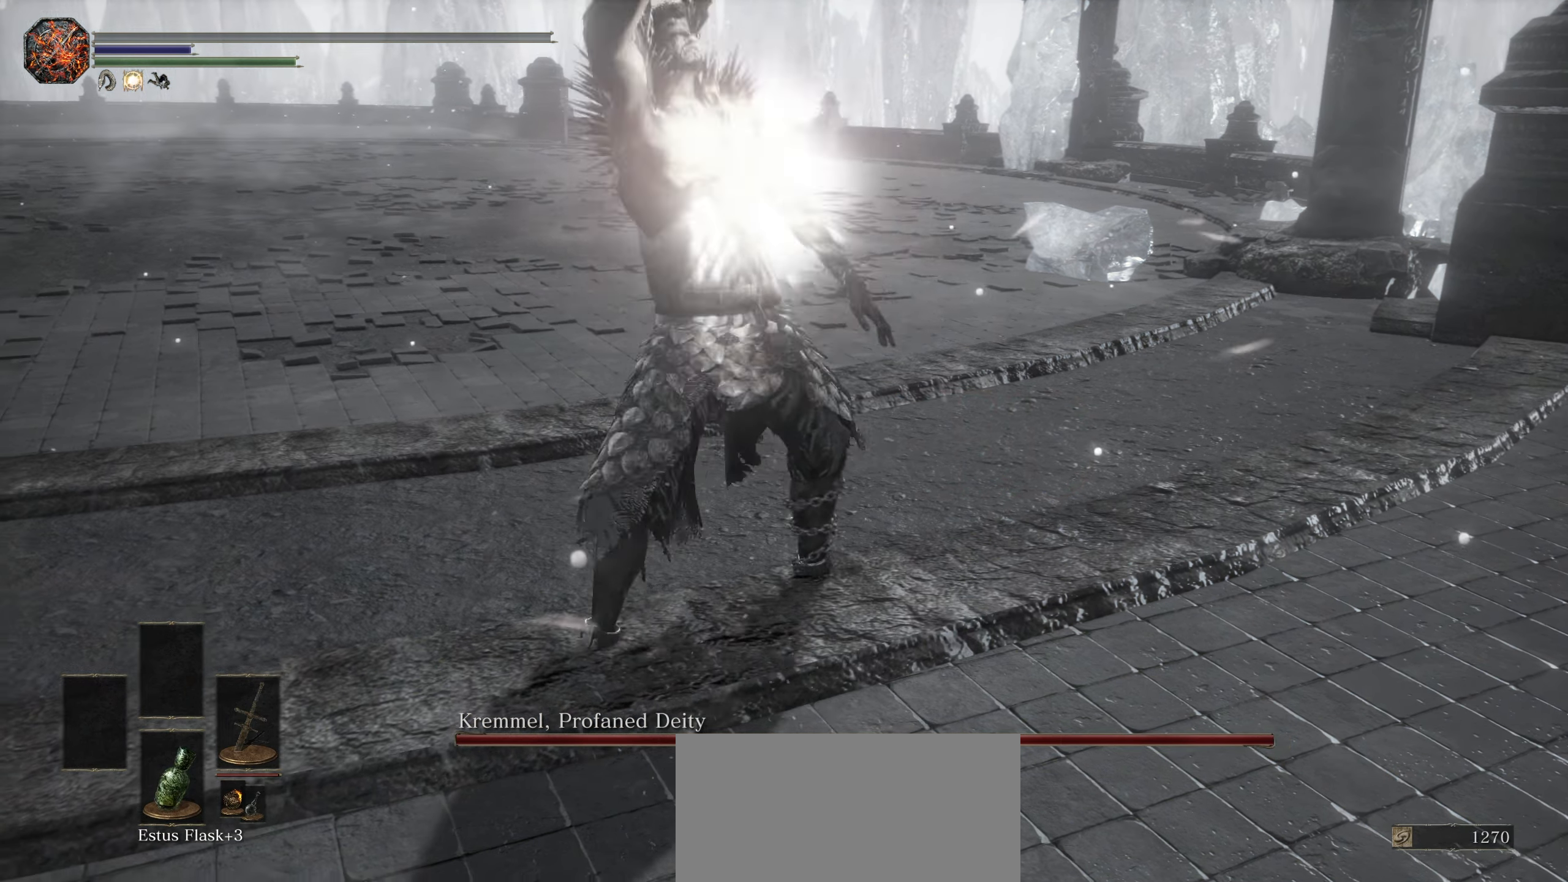
{"buttons": [], "left_stick": "center", "right_stick": "center", "events": []}
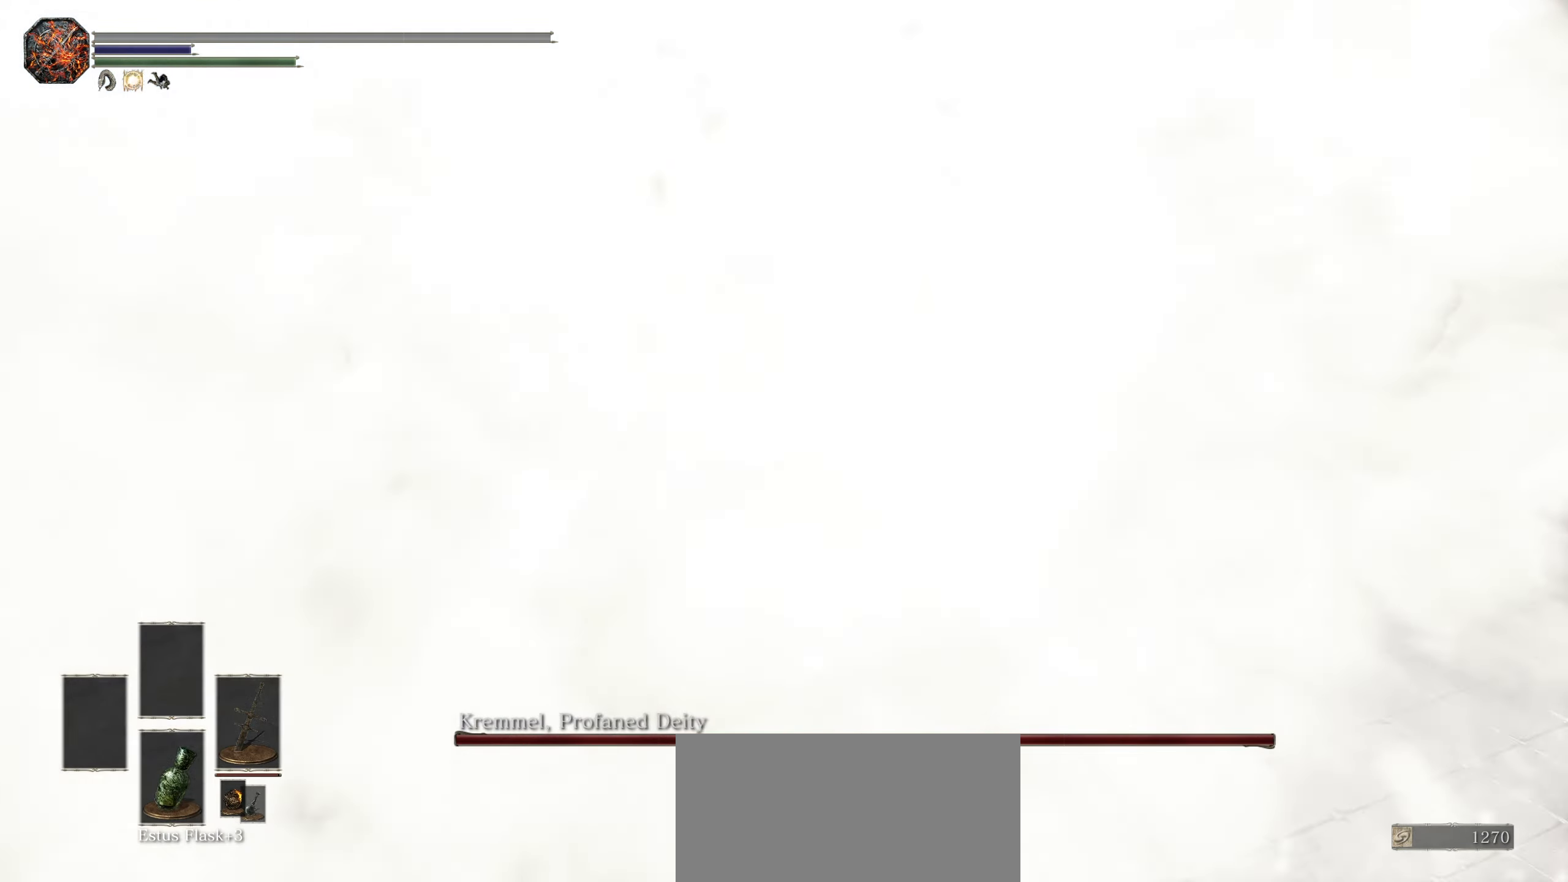
{"buttons": [], "left_stick": "center", "right_stick": "center", "events": []}